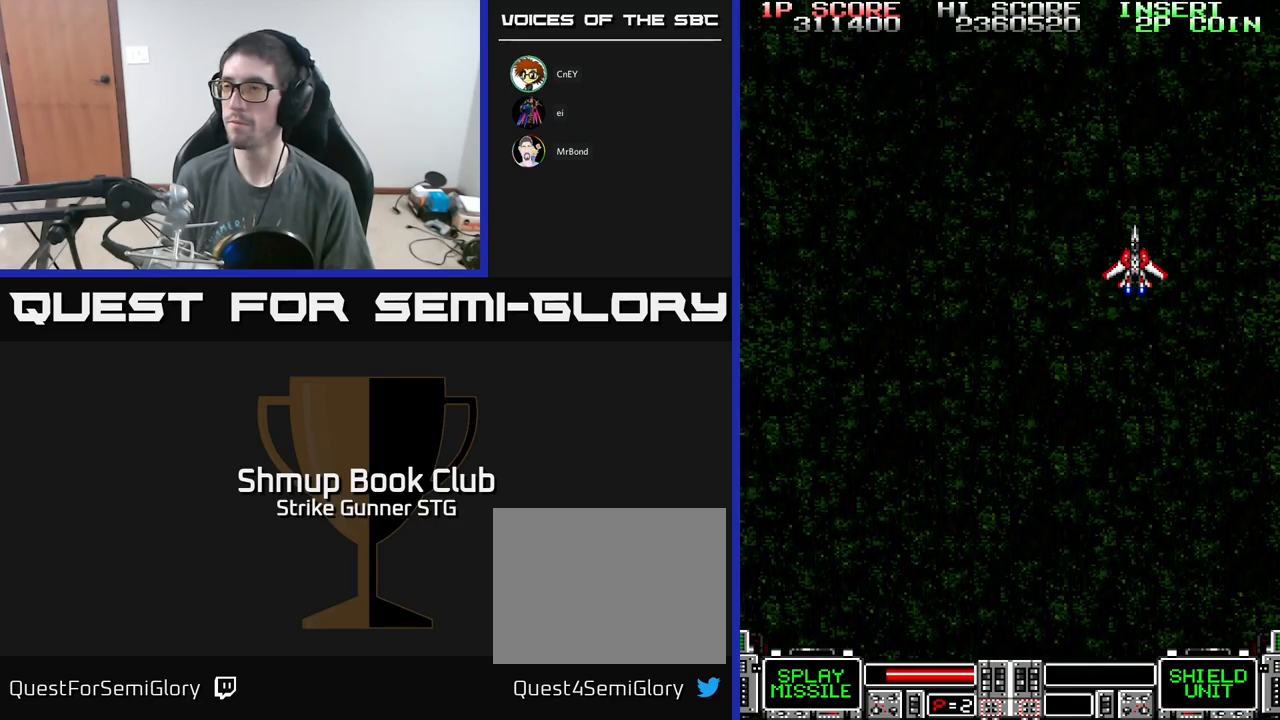
Gameplay with a controller (Xbox layout); each line is a JSON object with the inputs held at the frame after it. "events" lists button and stick changes between this image and that frame as [ms after this image, input, new state], when the widget could be followed in between.
{"buttons": [], "left_stick": "center", "right_stick": "center", "events": []}
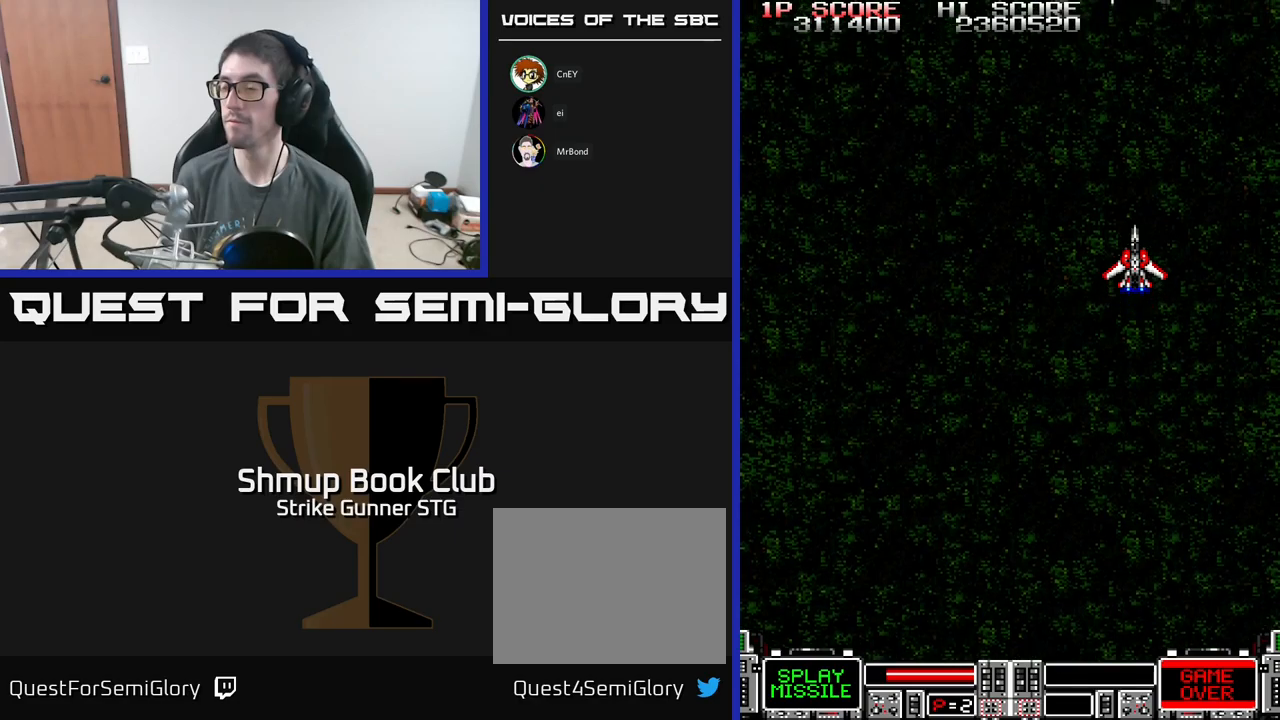
{"buttons": [], "left_stick": "center", "right_stick": "center", "events": []}
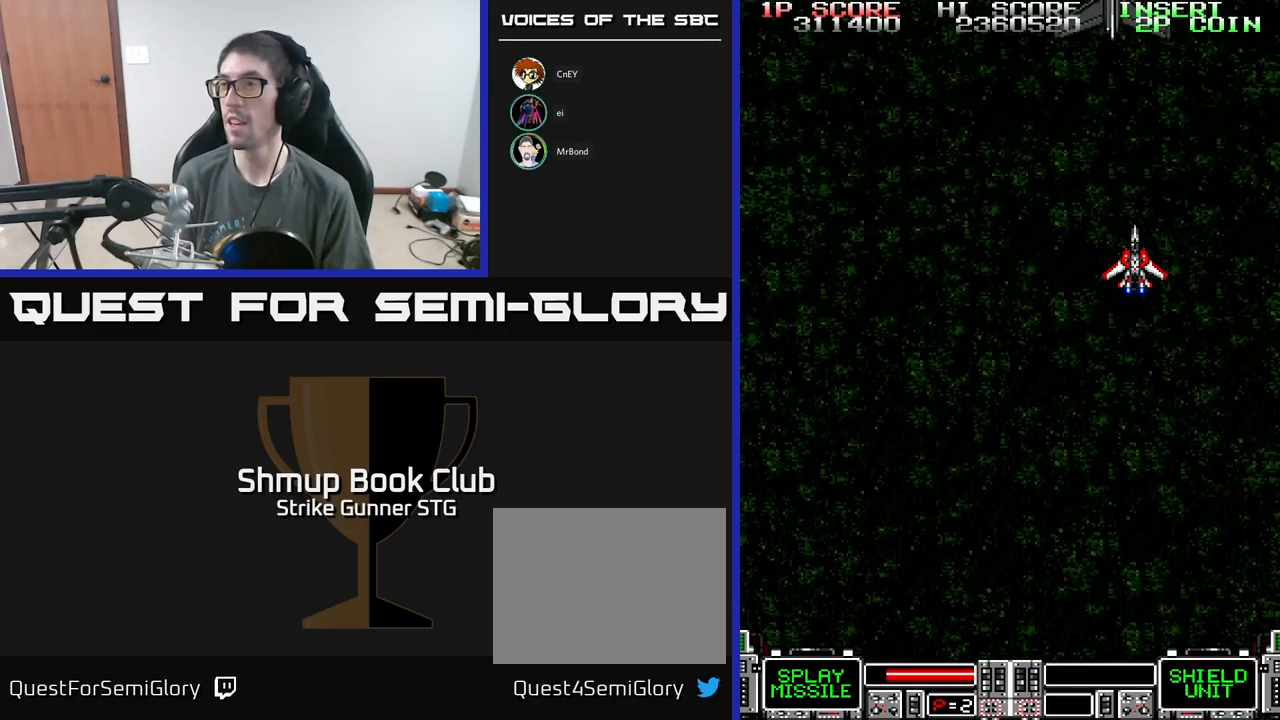
{"buttons": ["A"], "left_stick": "center", "right_stick": "center", "events": [[133, "DPAD_LEFT", "down"], [150, "A", "down"], [183, "DPAD_LEFT", "up"]]}
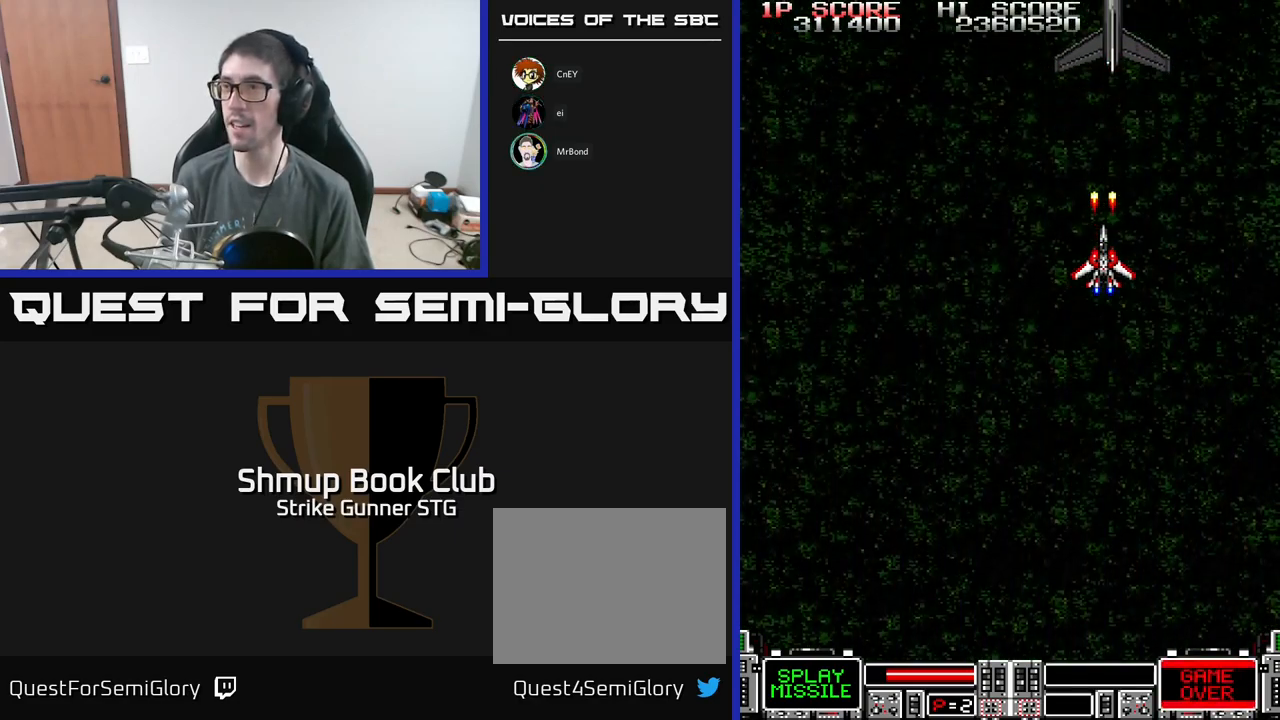
{"buttons": ["A"], "left_stick": "center", "right_stick": "center", "events": [[383, "X", "down"], [483, "X", "up"]]}
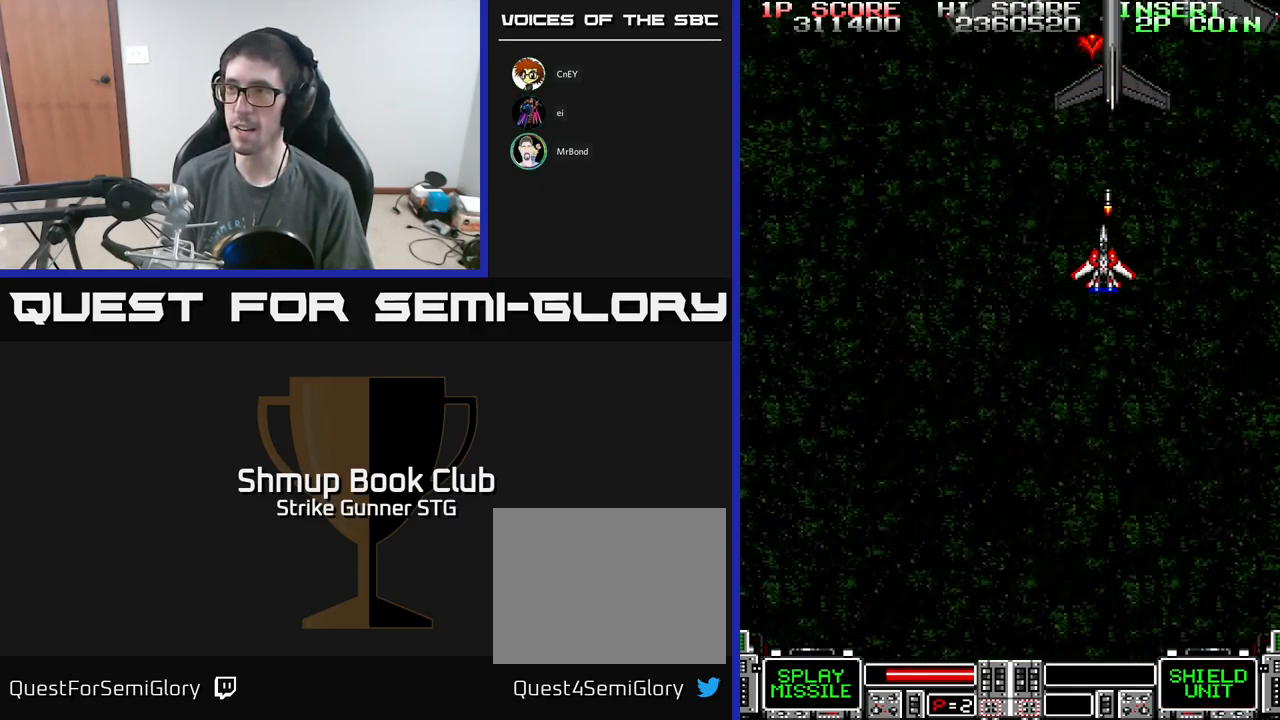
{"buttons": ["A"], "left_stick": "center", "right_stick": "center", "events": [[50, "X", "down"], [150, "X", "up"], [233, "X", "down"], [317, "X", "up"], [383, "X", "down"], [467, "X", "up"]]}
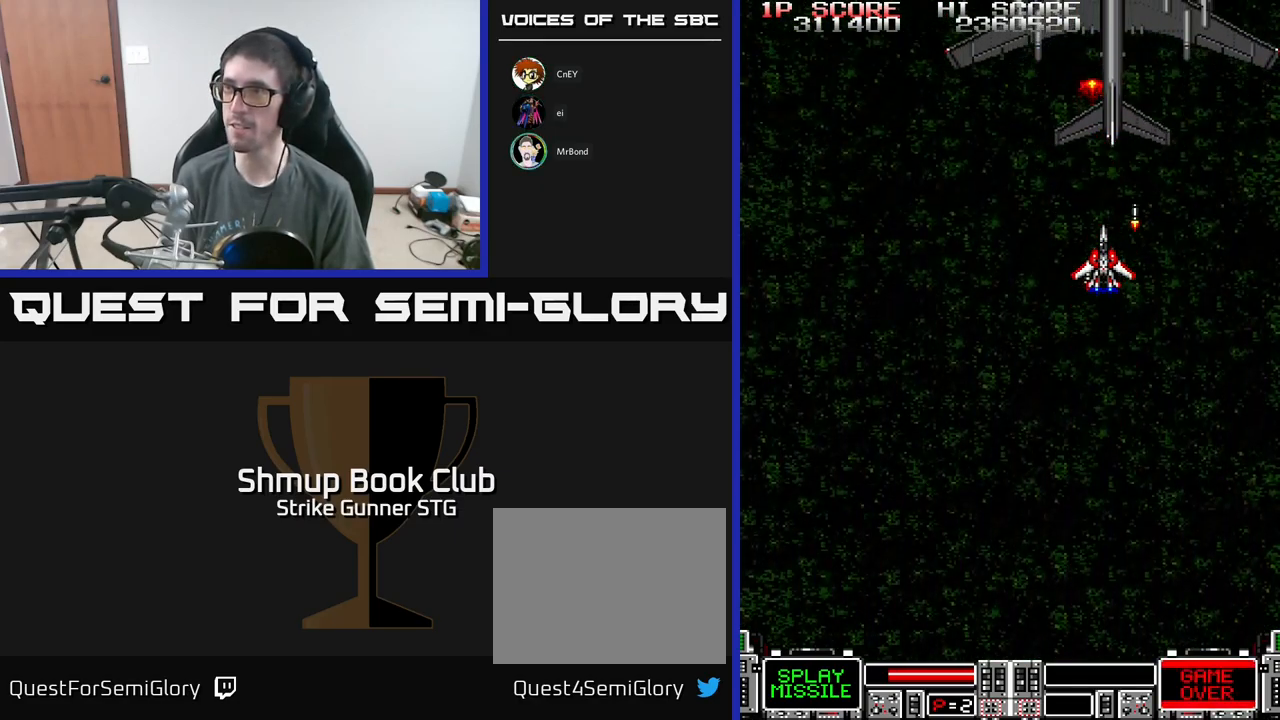
{"buttons": ["A", "DPAD_DOWN"], "left_stick": "center", "right_stick": "center", "events": [[33, "X", "down"], [150, "X", "up"], [217, "X", "down"], [300, "X", "up"], [367, "X", "down"], [433, "DPAD_DOWN", "down"], [500, "X", "up"]]}
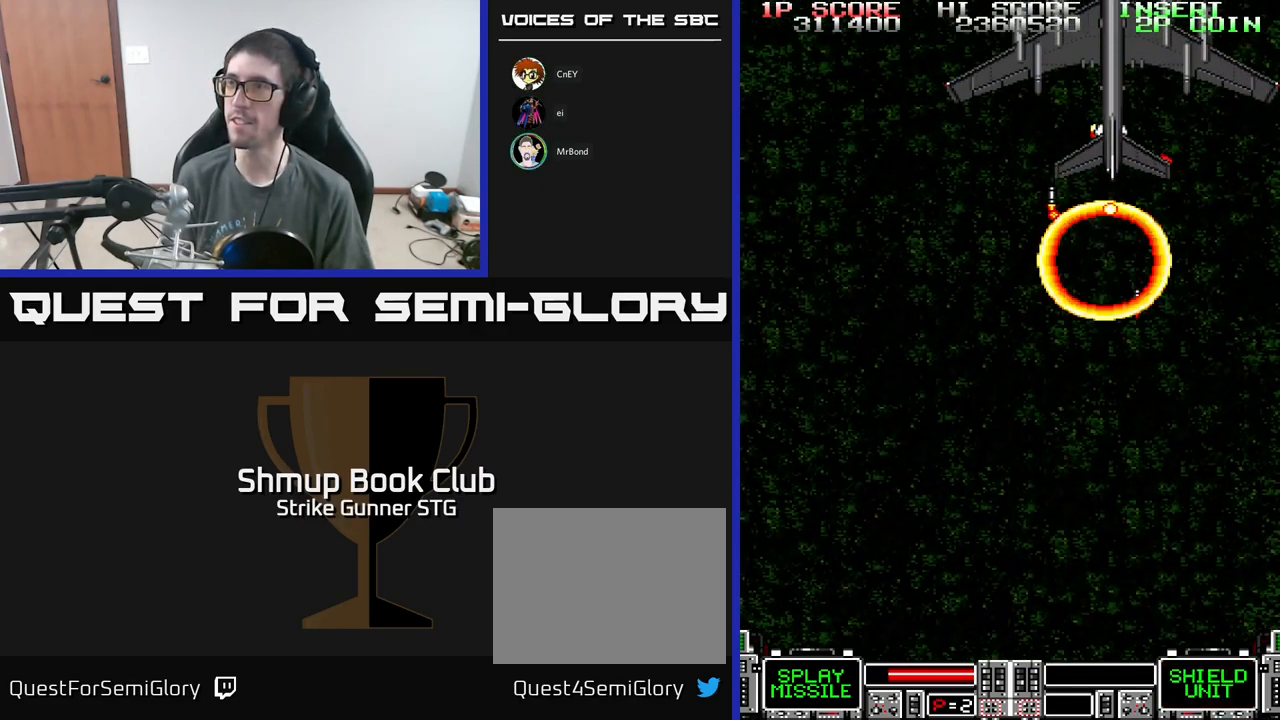
{"buttons": ["A", "X"], "left_stick": "center", "right_stick": "center", "events": [[50, "DPAD_DOWN", "up"], [67, "X", "down"], [100, "DPAD_DOWN", "down"], [167, "X", "up"], [217, "X", "down"], [333, "X", "up"], [367, "DPAD_DOWN", "up"], [400, "X", "down"]]}
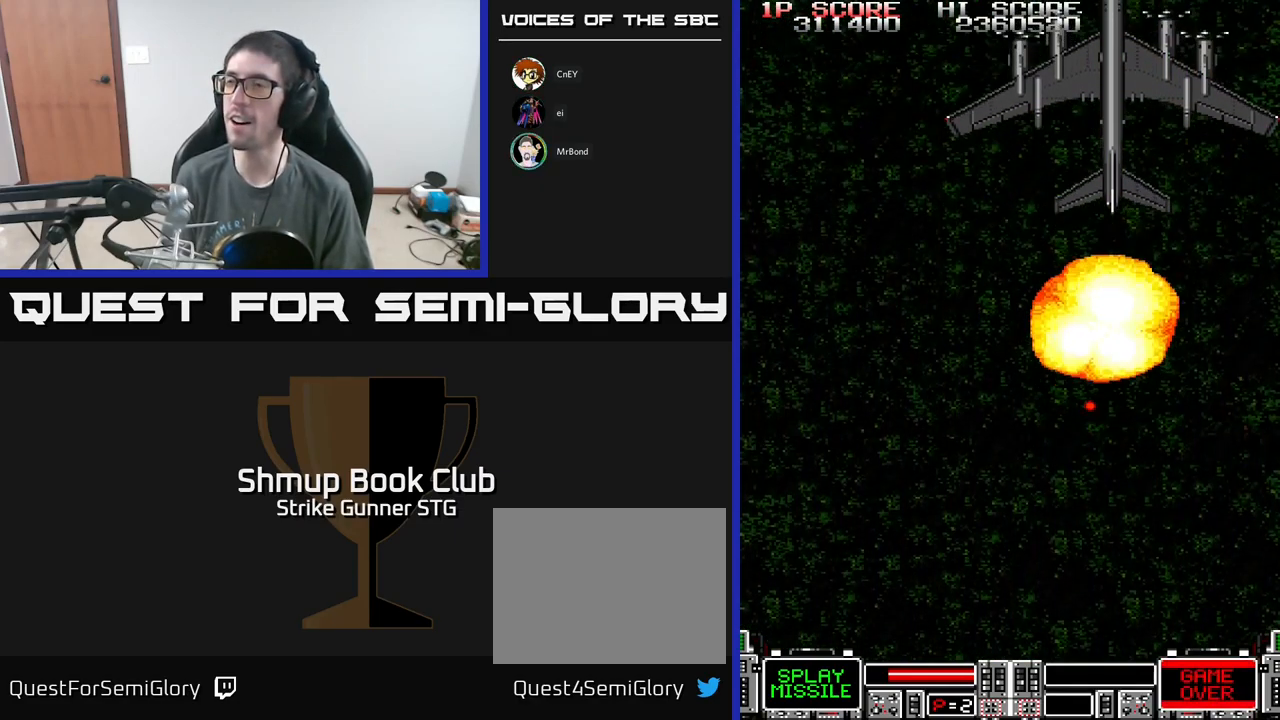
{"buttons": ["A", "X"], "left_stick": "center", "right_stick": "center", "events": [[33, "X", "up"], [83, "X", "down"], [233, "X", "up"], [500, "X", "down"]]}
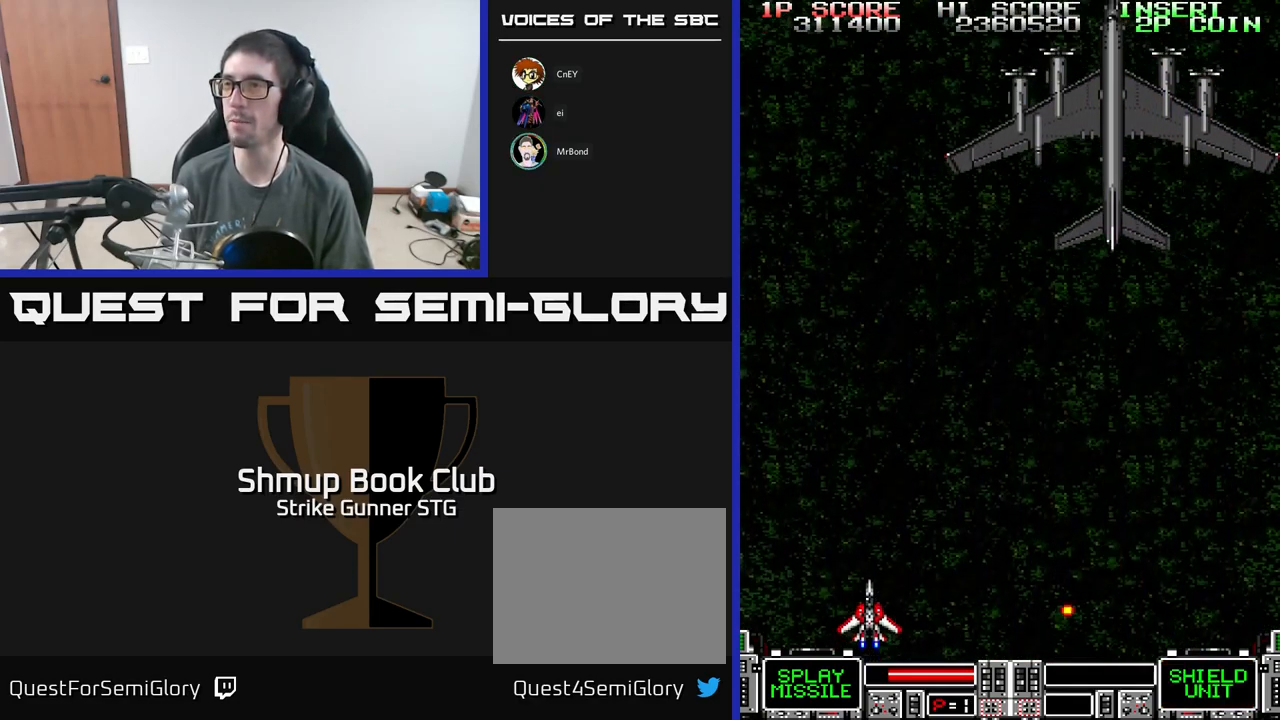
{"buttons": ["A", "DPAD_RIGHT"], "left_stick": "center", "right_stick": "center", "events": [[83, "X", "up"], [250, "DPAD_UP", "down"], [367, "DPAD_RIGHT", "down"], [367, "DPAD_UP", "up"]]}
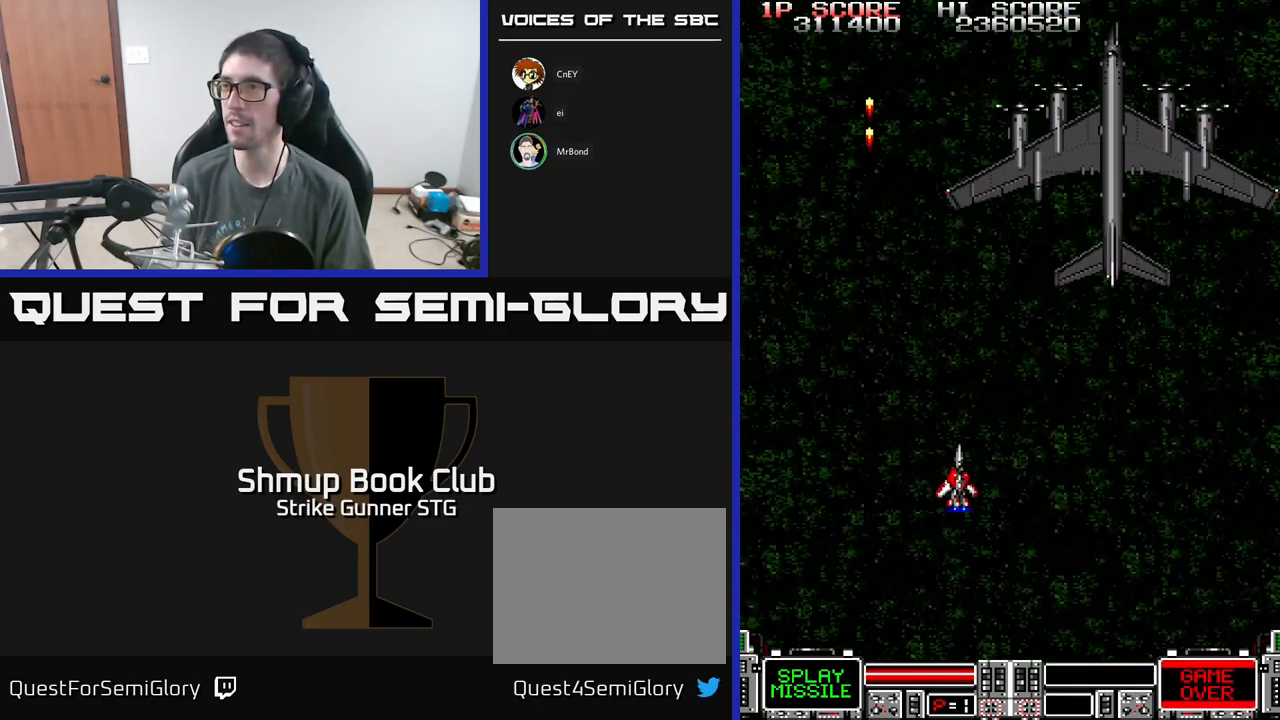
{"buttons": [], "left_stick": "center", "right_stick": "center", "events": [[67, "DPAD_RIGHT", "up"], [133, "A", "up"], [217, "L3", "down"], [217, "left_stick", "up-right"], [333, "L3", "up"], [367, "left_stick", "center"]]}
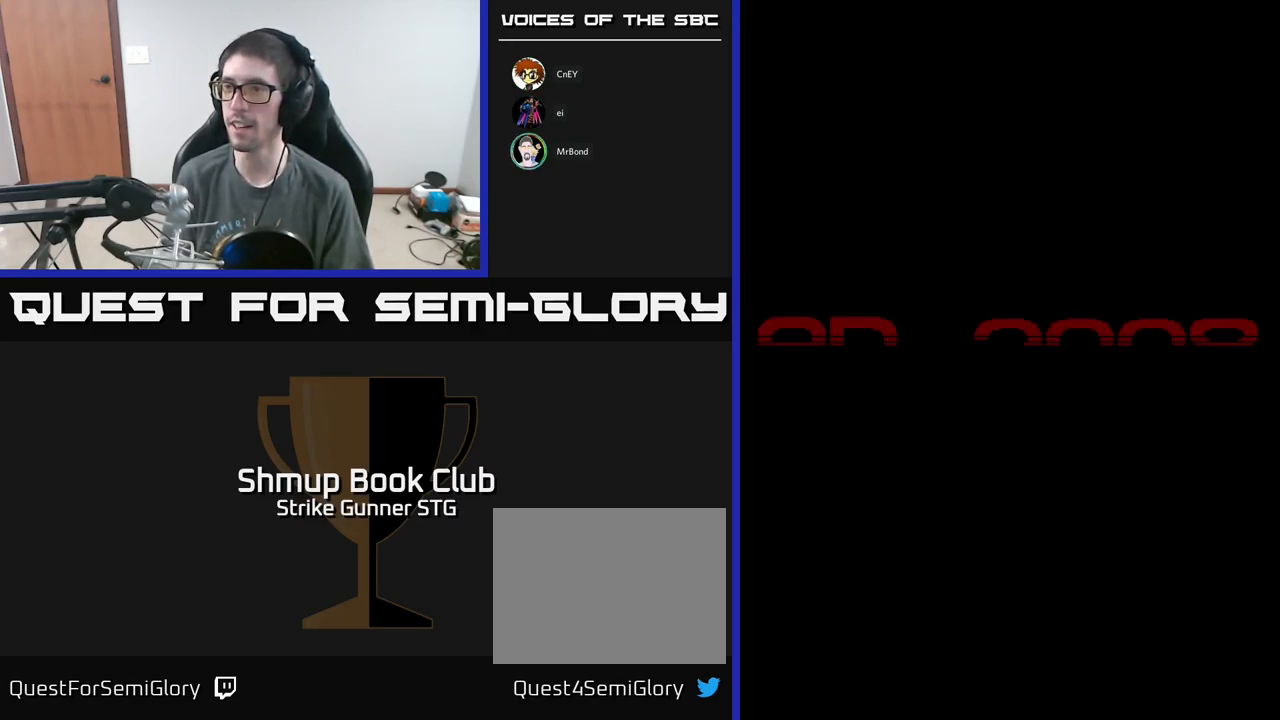
{"buttons": ["START"], "left_stick": "center", "right_stick": "center", "events": [[283, "SELECT", "down"], [367, "SELECT", "up"], [400, "START", "down"]]}
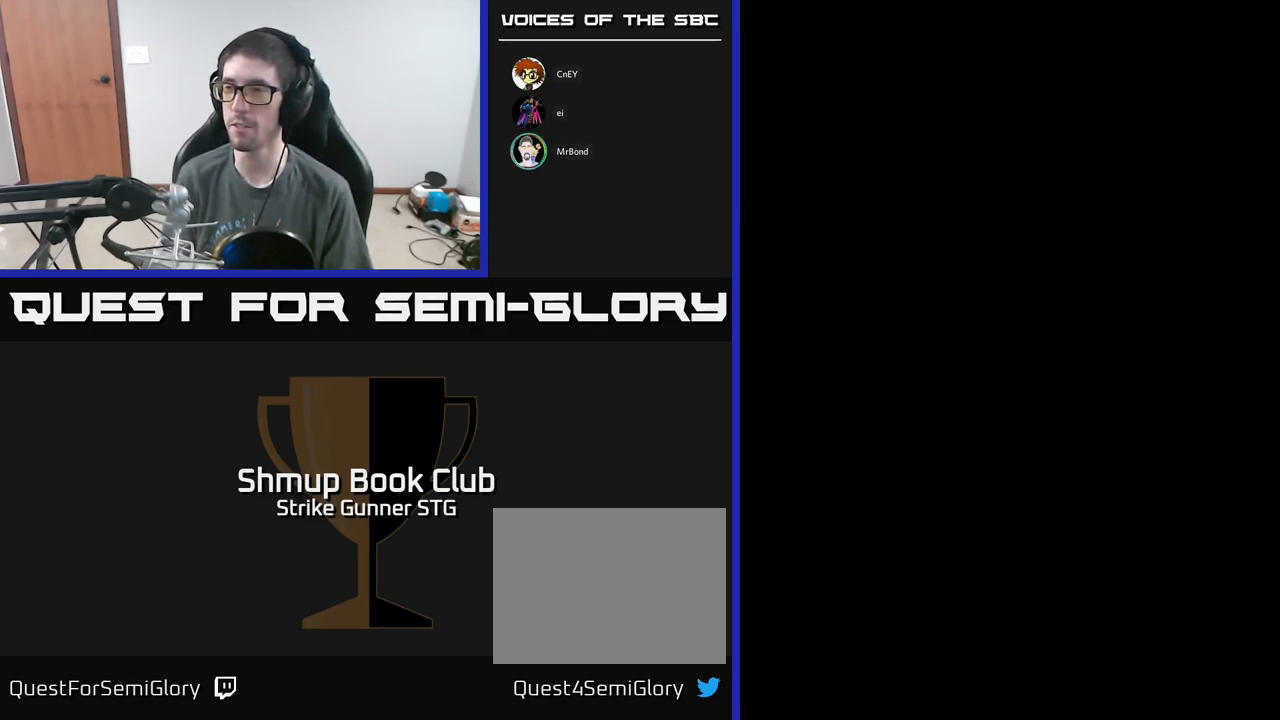
{"buttons": [], "left_stick": "center", "right_stick": "center", "events": [[50, "START", "up"]]}
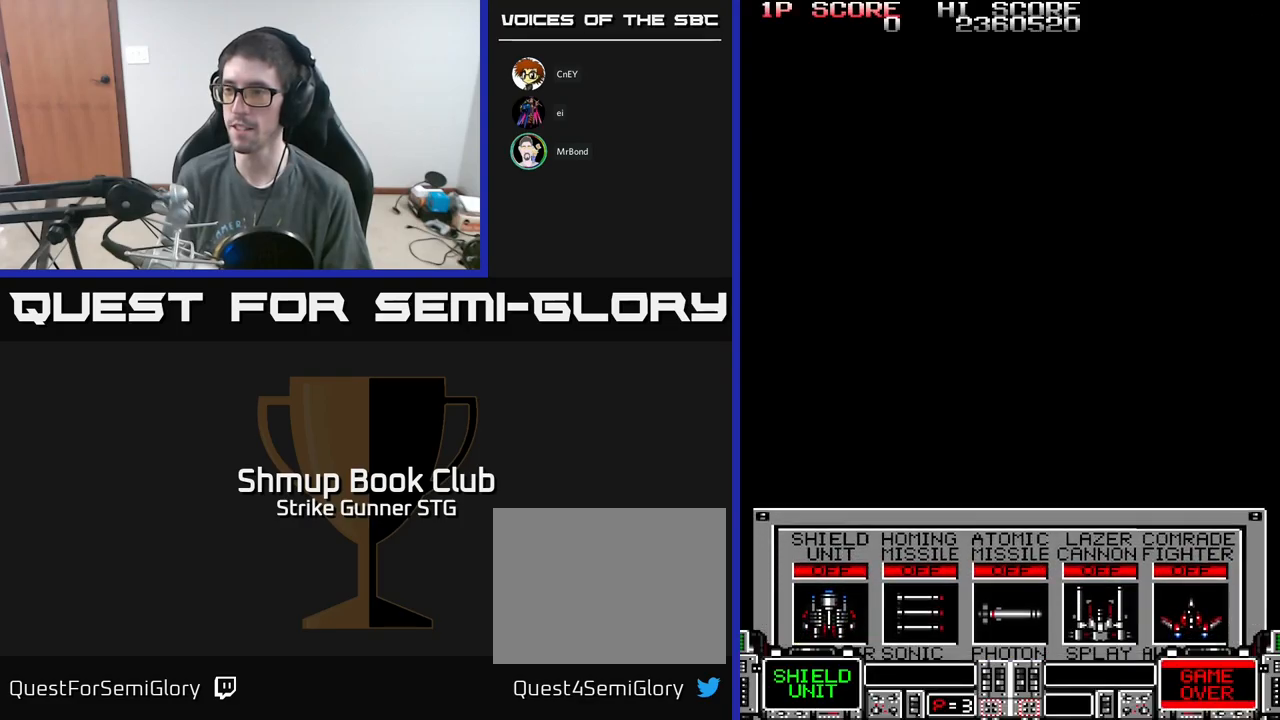
{"buttons": [], "left_stick": "center", "right_stick": "center", "events": []}
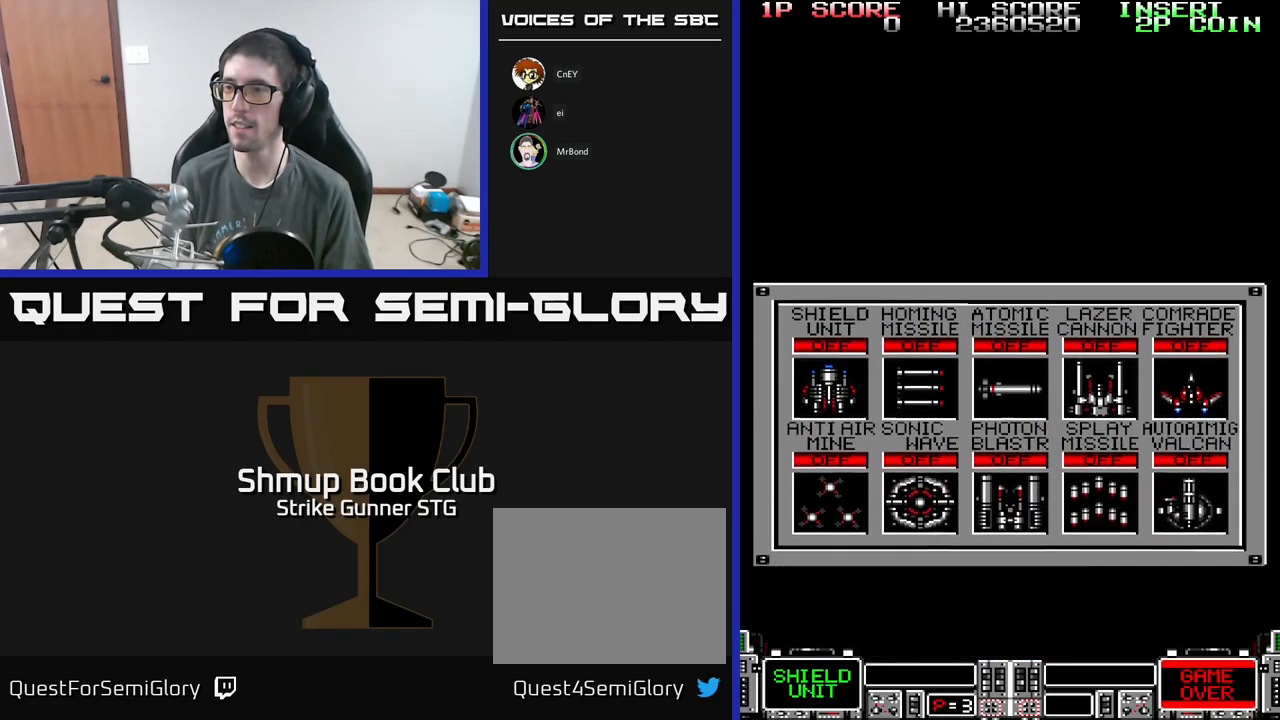
{"buttons": ["DPAD_RIGHT"], "left_stick": "center", "right_stick": "center", "events": [[217, "DPAD_RIGHT", "down"], [250, "DPAD_RIGHT", "up"], [334, "DPAD_RIGHT", "down"], [400, "DPAD_RIGHT", "up"], [500, "DPAD_RIGHT", "down"]]}
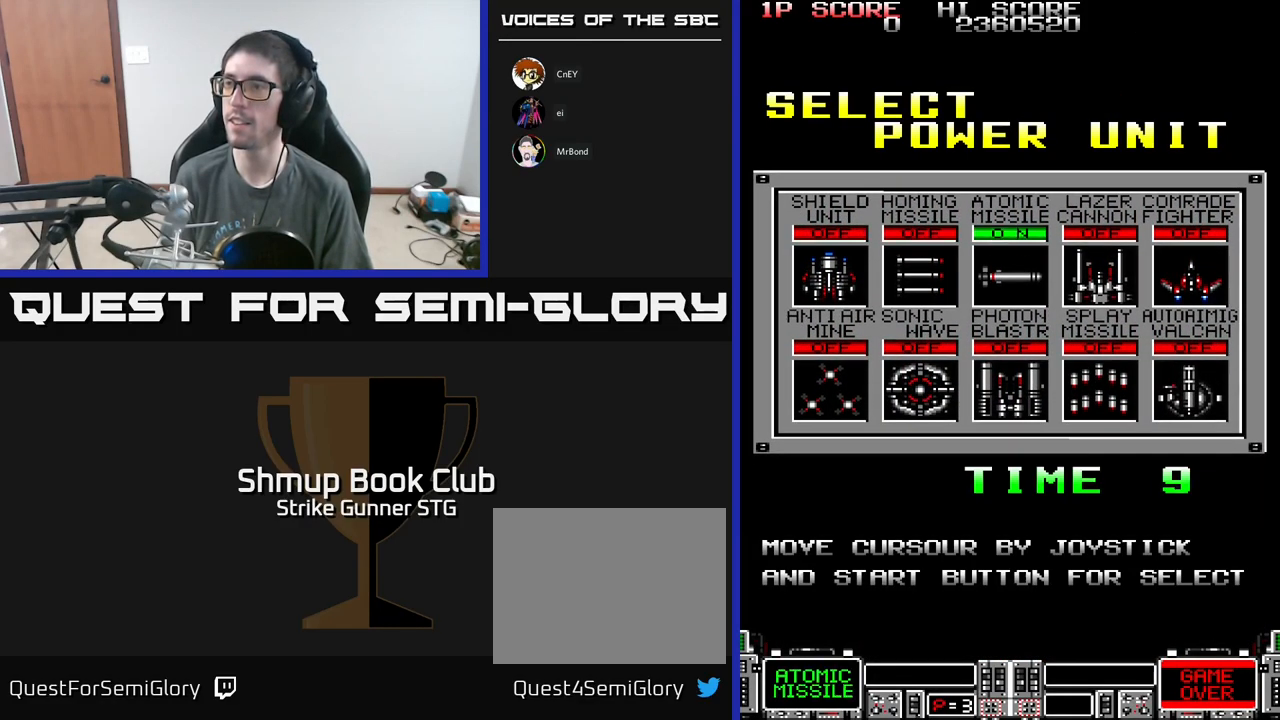
{"buttons": [], "left_stick": "center", "right_stick": "center", "events": [[100, "DPAD_RIGHT", "up"], [150, "DPAD_RIGHT", "down"], [234, "DPAD_RIGHT", "up"], [400, "DPAD_DOWN", "down"], [500, "DPAD_DOWN", "up"]]}
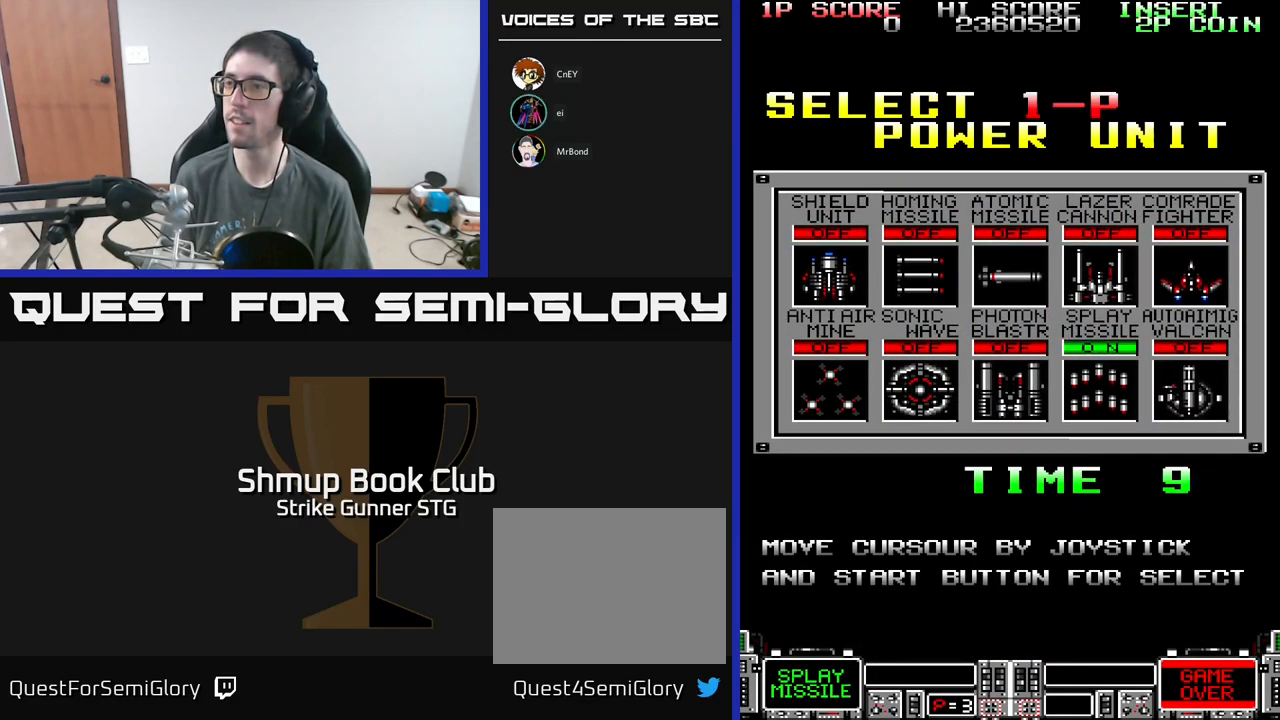
{"buttons": ["A", "X"], "left_stick": "center", "right_stick": "center", "events": [[34, "A", "down"], [117, "A", "up"], [450, "X", "down"], [500, "A", "down"]]}
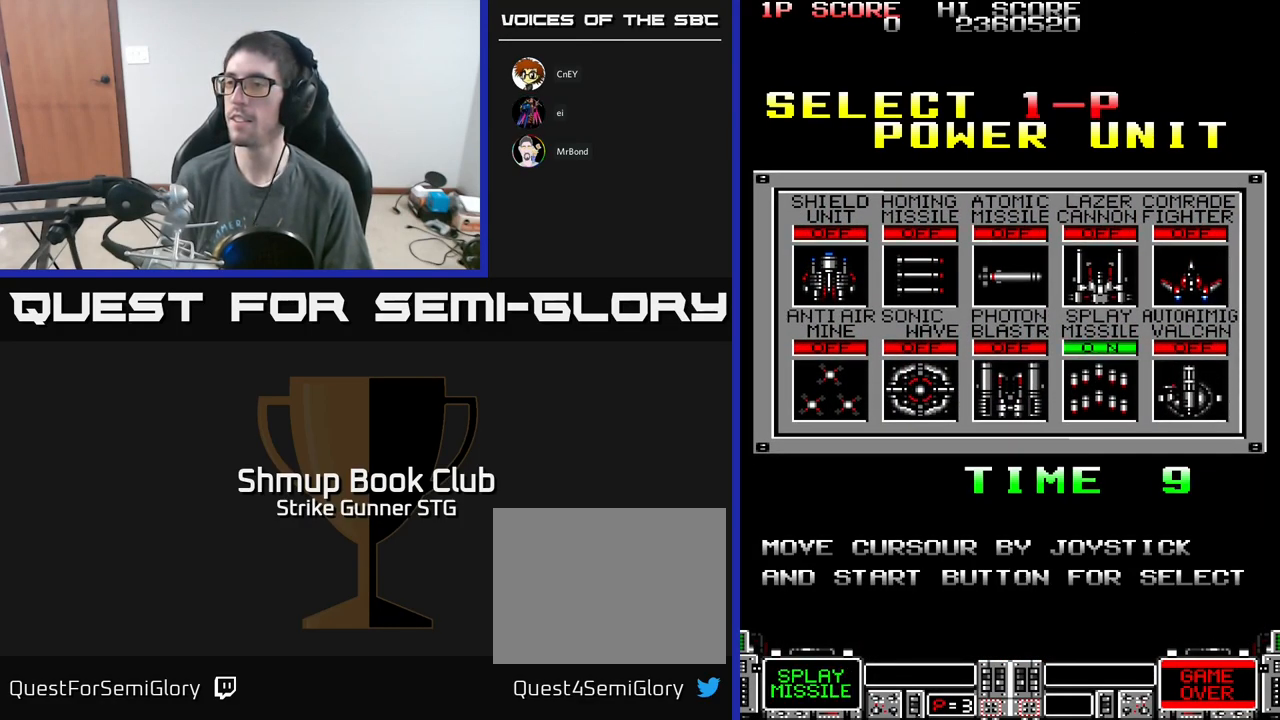
{"buttons": ["A"], "left_stick": "center", "right_stick": "center", "events": [[84, "X", "up"], [217, "X", "down"], [250, "A", "up"], [334, "X", "up"], [484, "A", "down"]]}
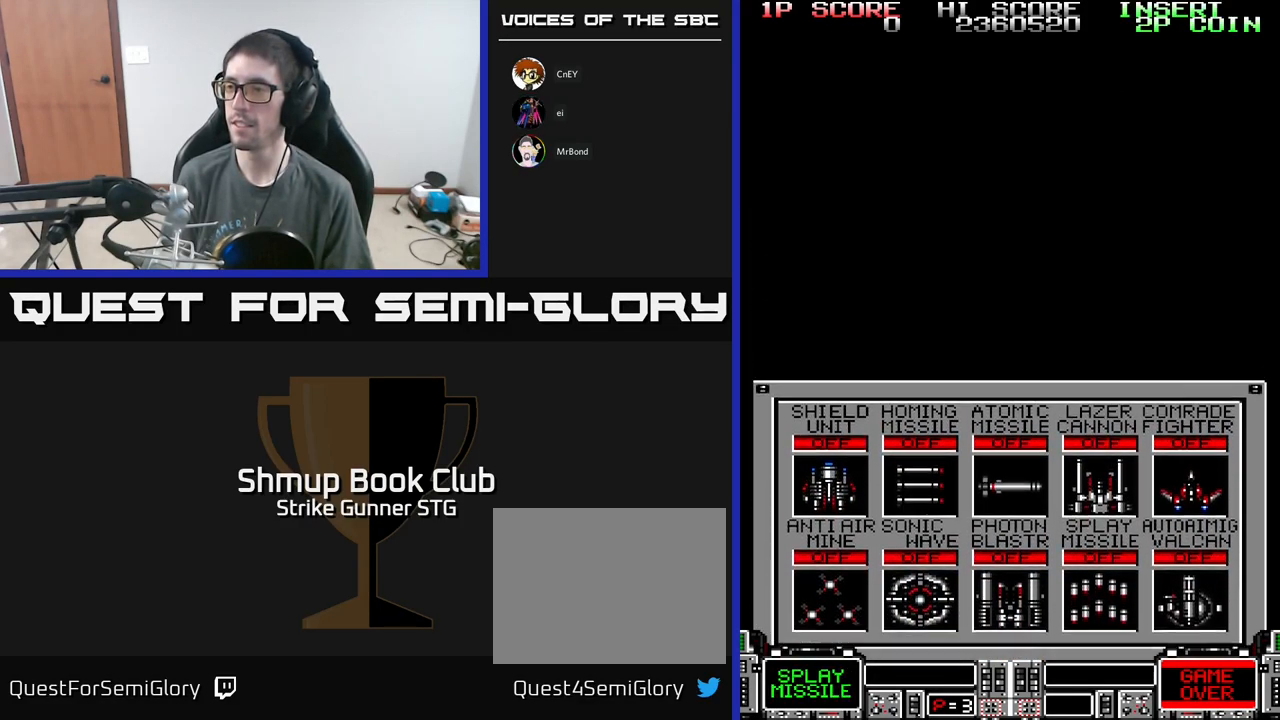
{"buttons": ["A"], "left_stick": "center", "right_stick": "center", "events": [[134, "A", "up"], [217, "A", "down"], [317, "A", "up"], [400, "A", "down"]]}
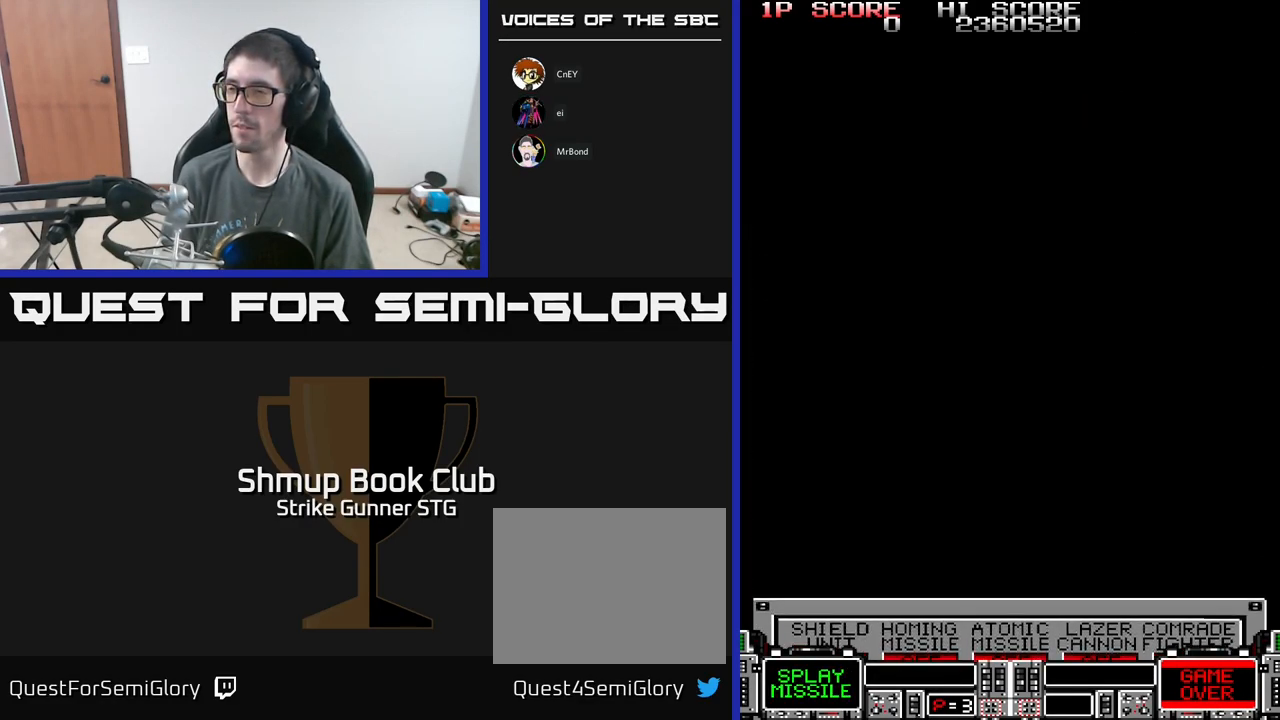
{"buttons": ["A"], "left_stick": "center", "right_stick": "center", "events": [[17, "A", "up"], [100, "A", "down"], [200, "A", "up"], [267, "A", "down"], [417, "A", "up"], [484, "A", "down"]]}
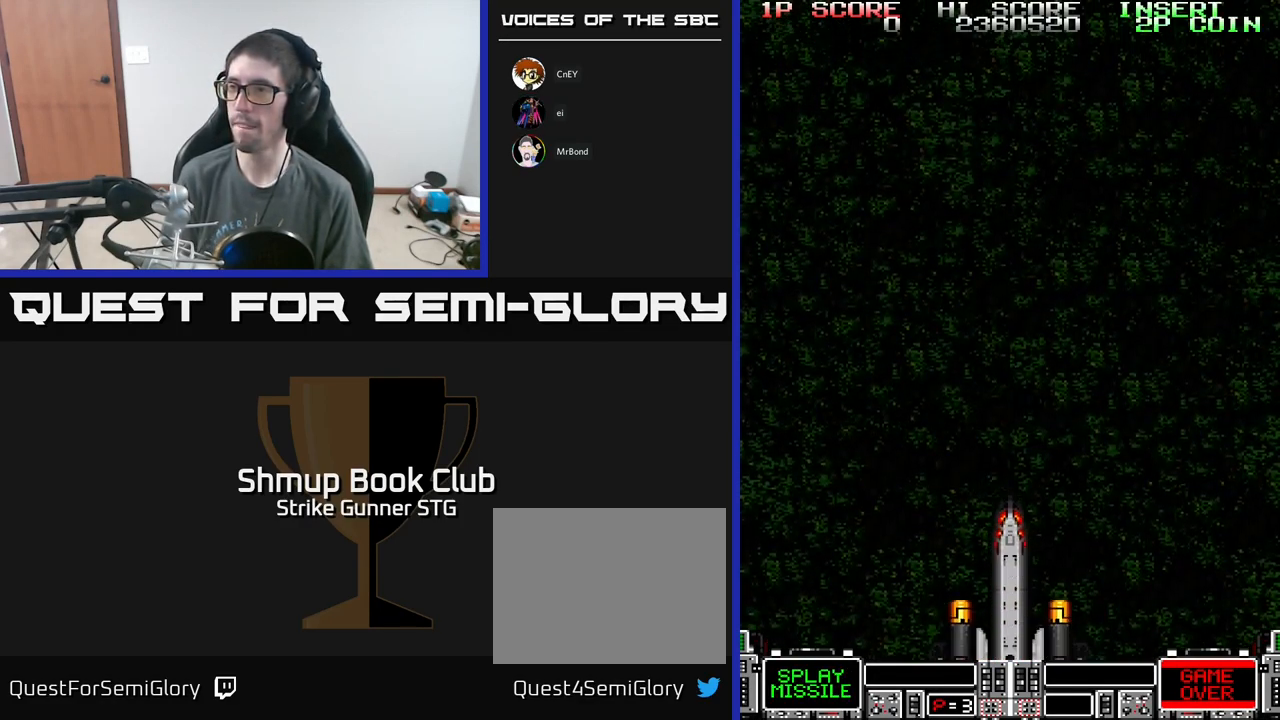
{"buttons": [], "left_stick": "center", "right_stick": "center", "events": [[117, "A", "up"], [200, "A", "down"], [384, "A", "up"]]}
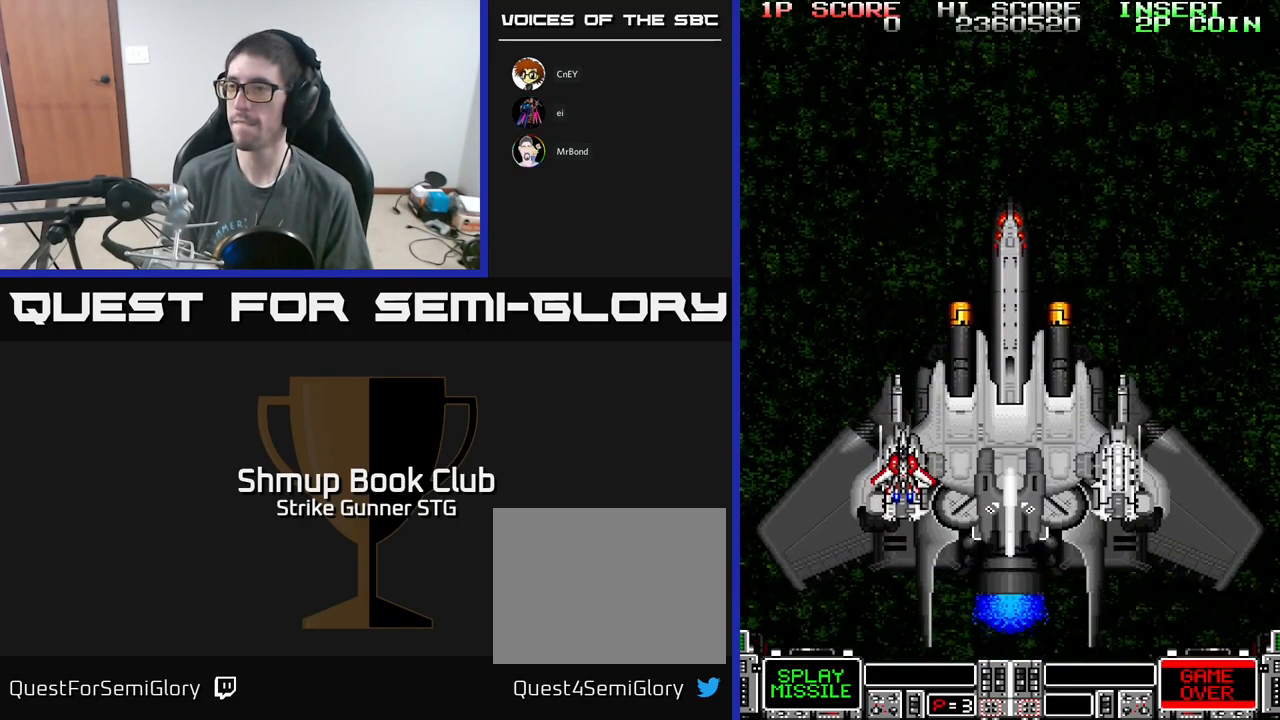
{"buttons": [], "left_stick": "center", "right_stick": "center", "events": []}
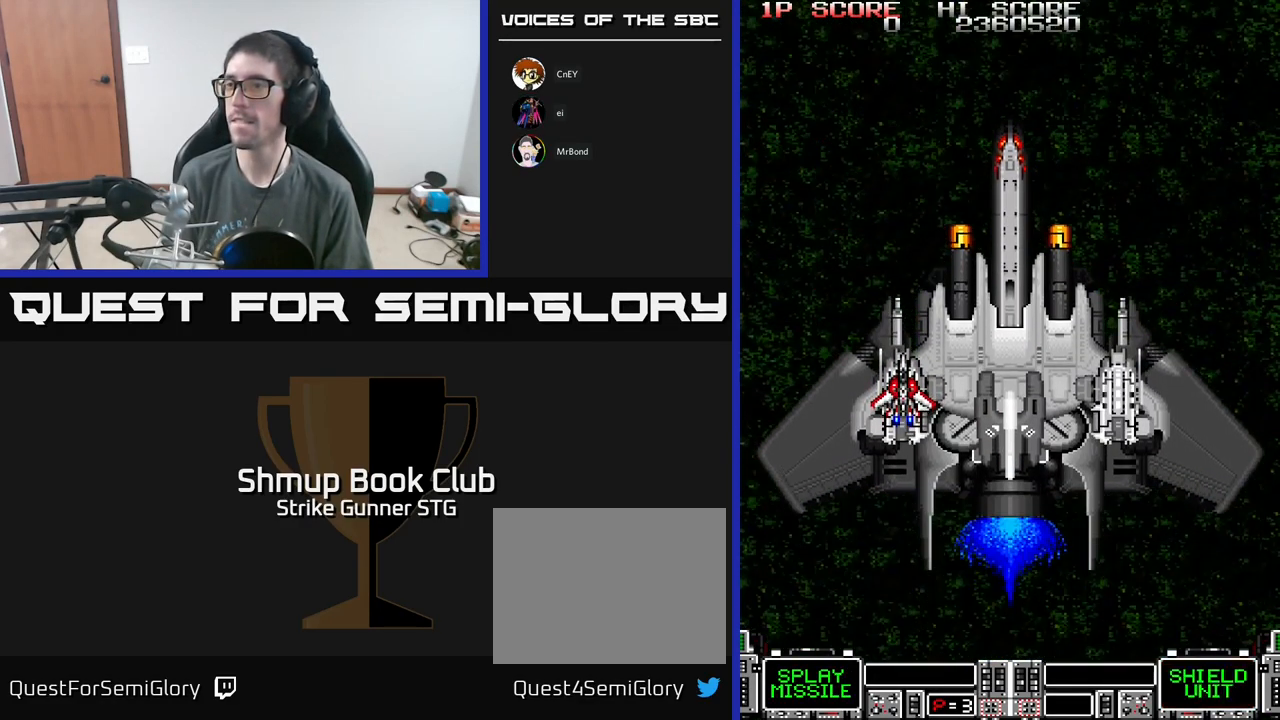
{"buttons": [], "left_stick": "center", "right_stick": "center", "events": []}
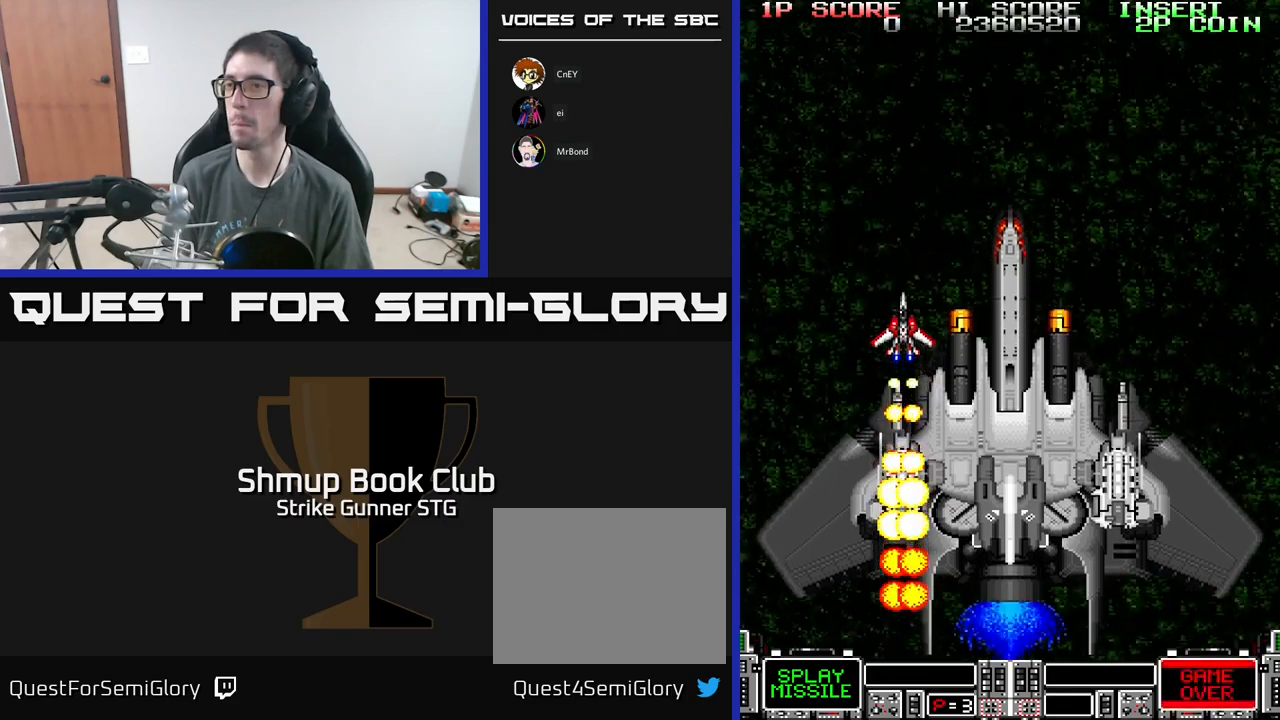
{"buttons": [], "left_stick": "center", "right_stick": "center", "events": []}
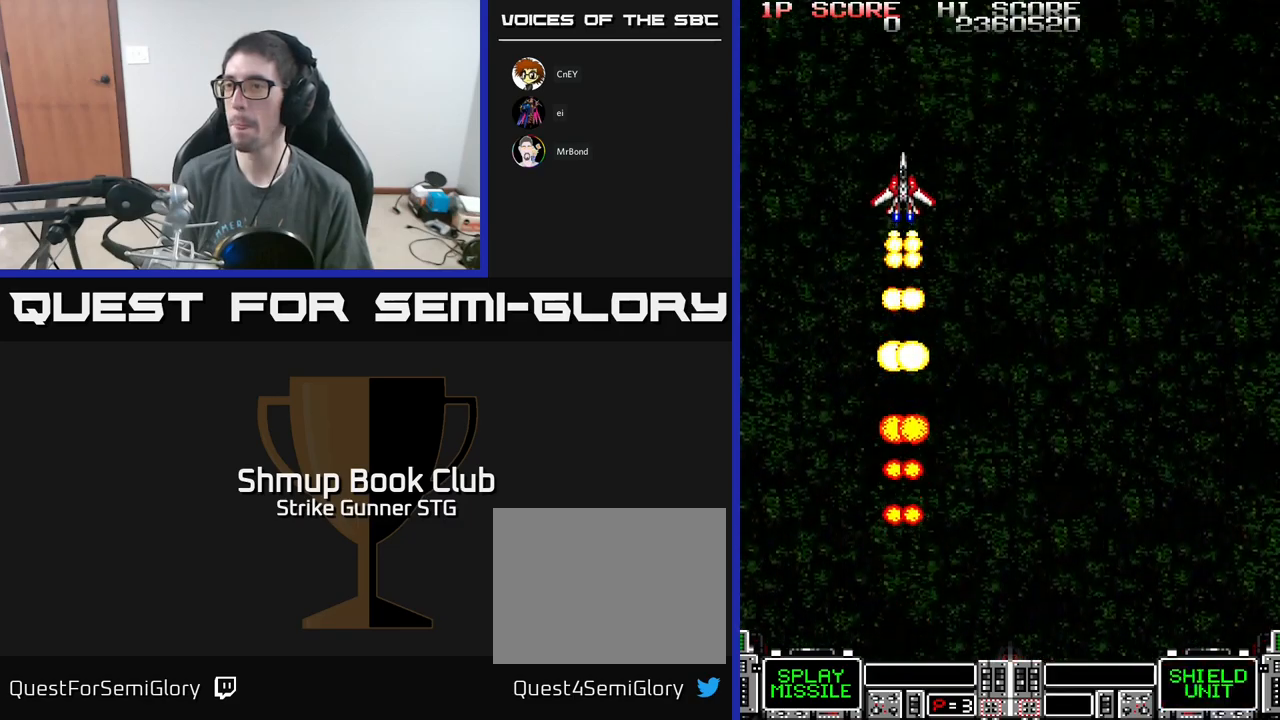
{"buttons": [], "left_stick": "center", "right_stick": "center", "events": []}
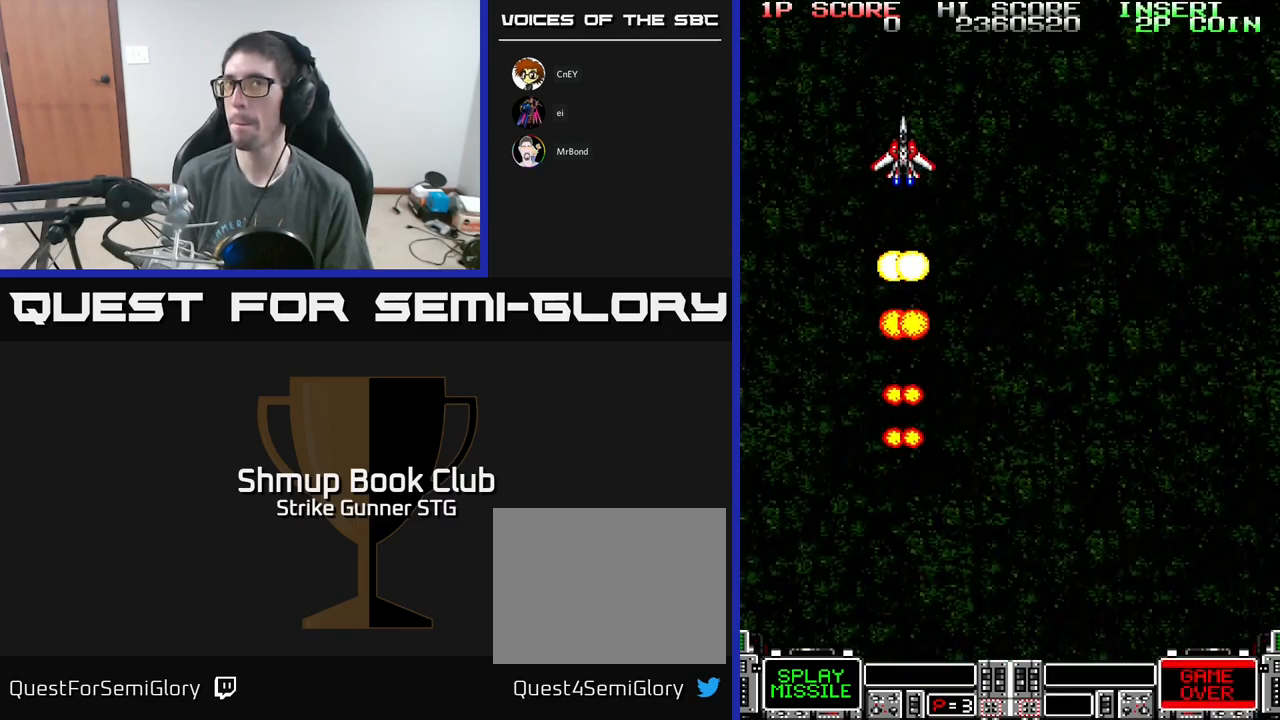
{"buttons": ["A"], "left_stick": "center", "right_stick": "center", "events": [[433, "A", "down"]]}
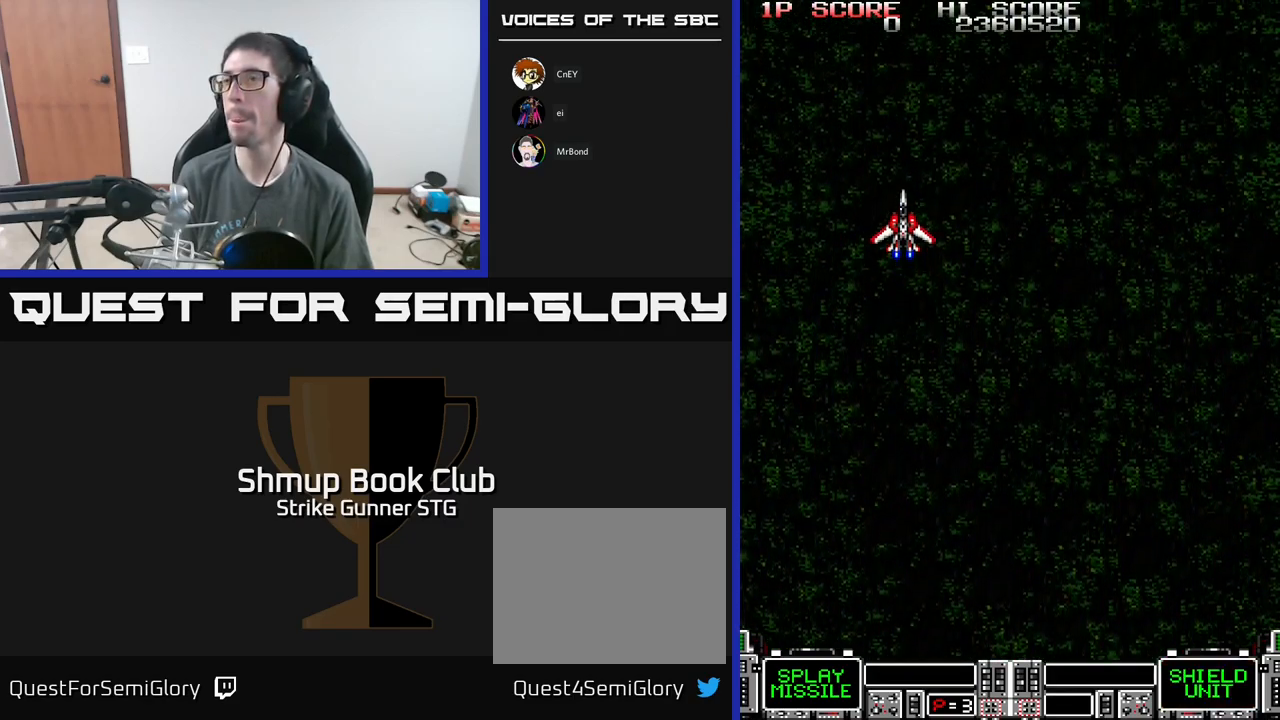
{"buttons": [], "left_stick": "center", "right_stick": "center", "events": [[183, "A", "up"], [200, "DPAD_RIGHT", "down"], [283, "DPAD_UP", "down"], [350, "DPAD_RIGHT", "up"], [450, "DPAD_UP", "up"]]}
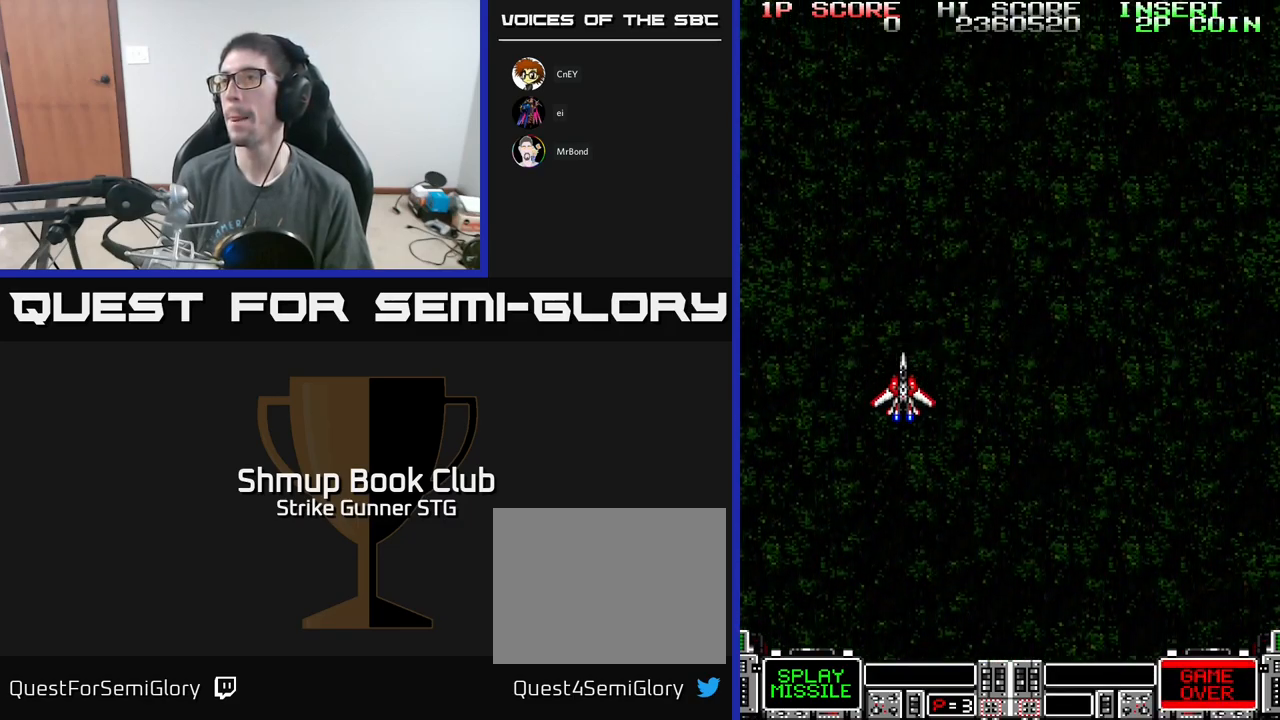
{"buttons": [], "left_stick": "center", "right_stick": "center", "events": []}
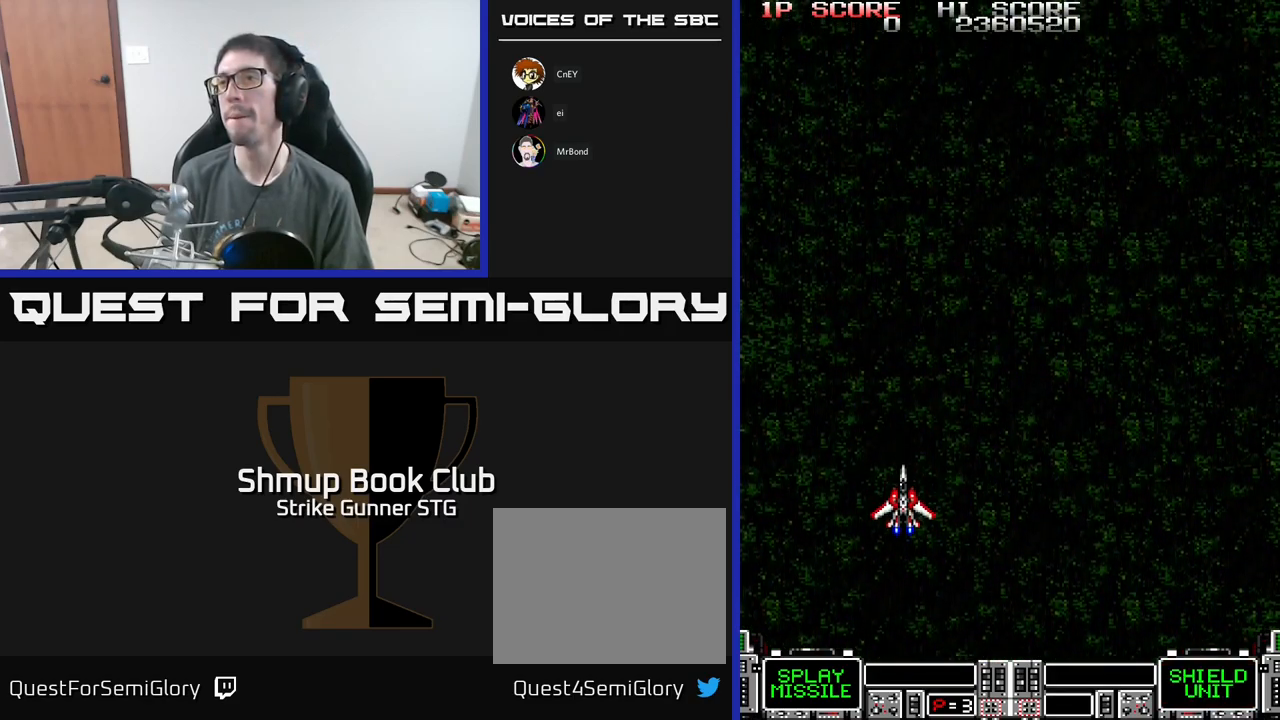
{"buttons": ["DPAD_UP"], "left_stick": "center", "right_stick": "center", "events": [[117, "DPAD_UP", "down"]]}
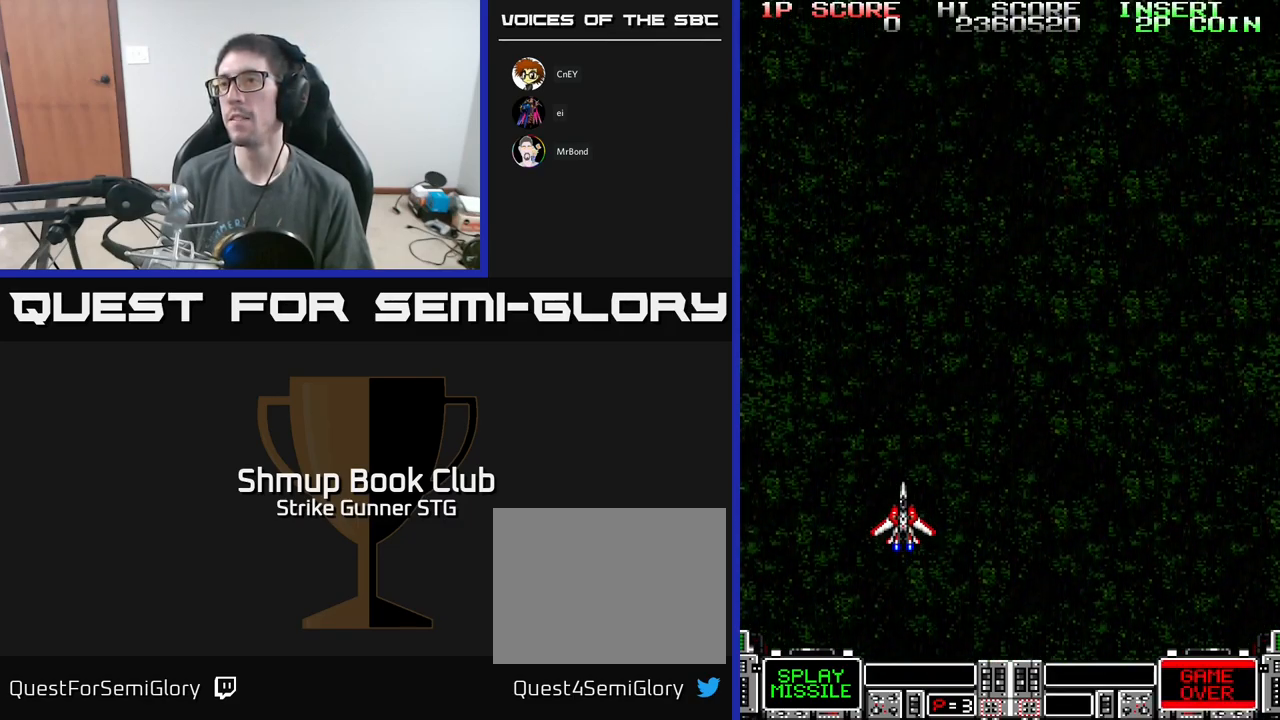
{"buttons": ["A", "DPAD_UP"], "left_stick": "center", "right_stick": "center", "events": [[117, "DPAD_LEFT", "down"], [267, "A", "down"], [350, "DPAD_LEFT", "up"]]}
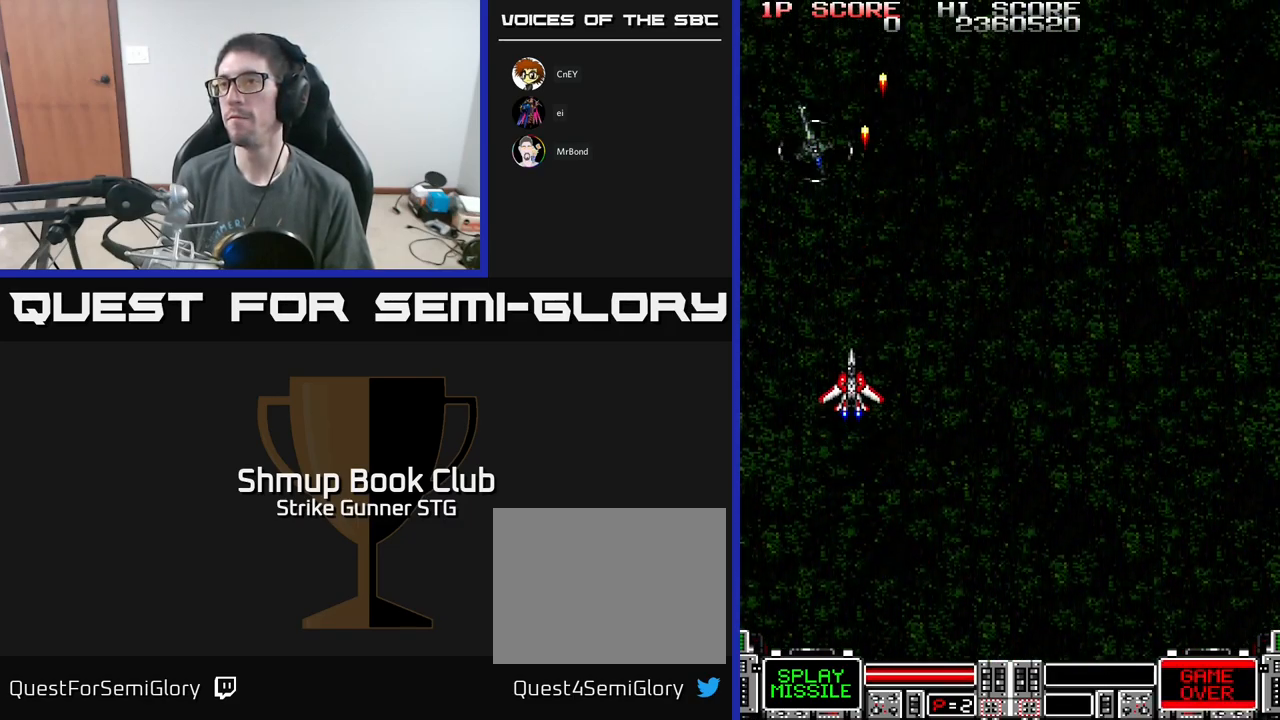
{"buttons": ["A"], "left_stick": "center", "right_stick": "center", "events": [[250, "DPAD_UP", "up"]]}